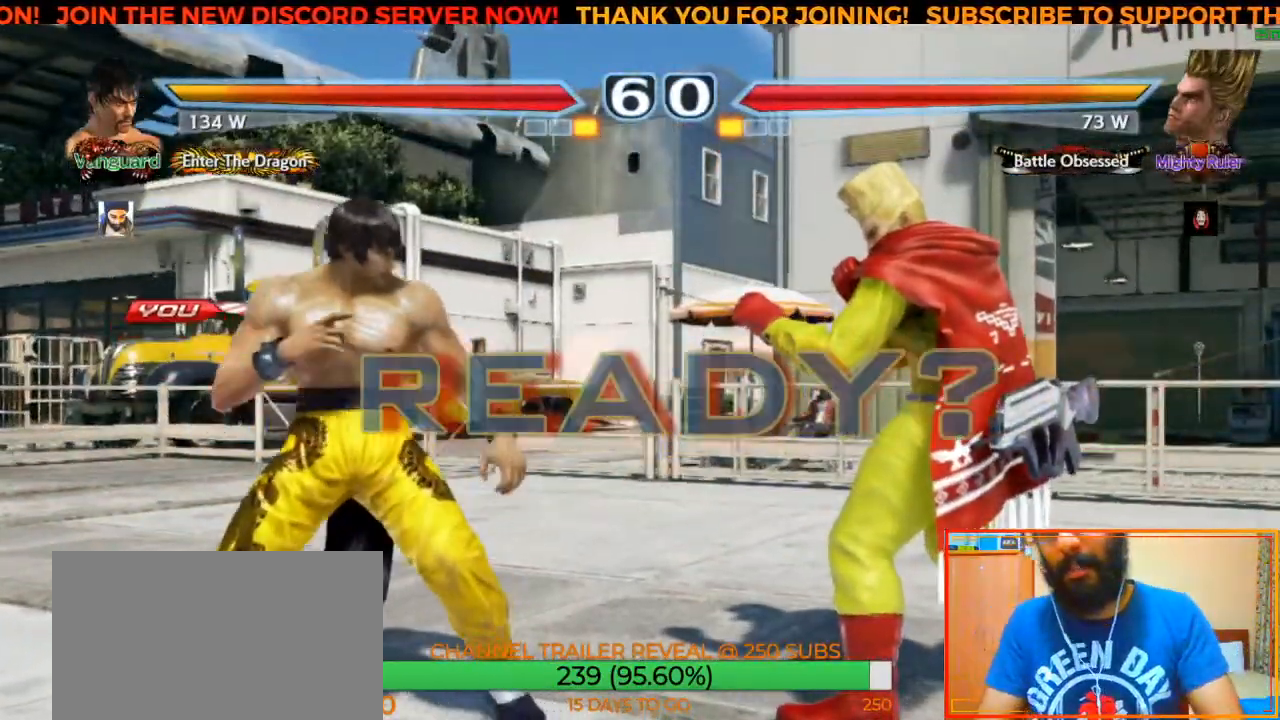
Gameplay with a controller (arcade stick); each line is a JSON object with the inputs held at the frame after it. "events" lists button and stick changes between this image and that frame as [ms after this image, input, new state], when the widget could be followed in between. Not read: L3 R3.
{"buttons": [], "left_stick": "center", "events": []}
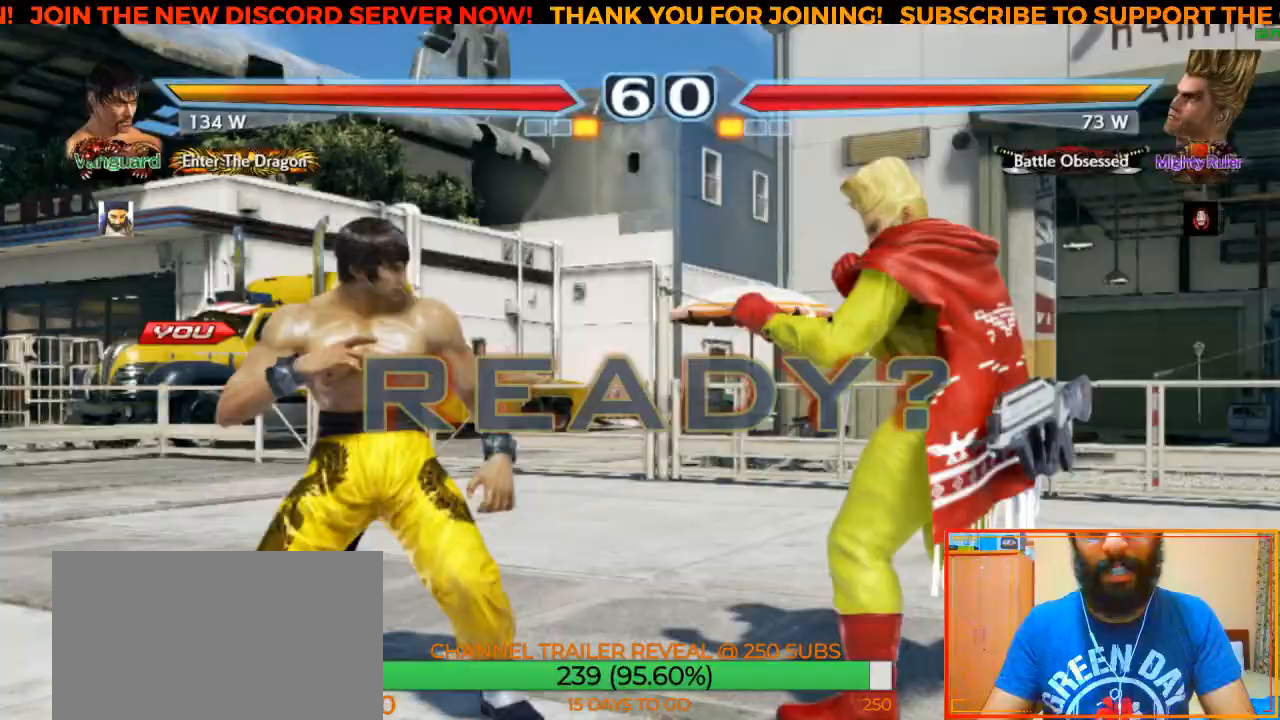
{"buttons": [], "left_stick": "center", "events": [[67, "left_stick", "left"], [167, "left_stick", "center"]]}
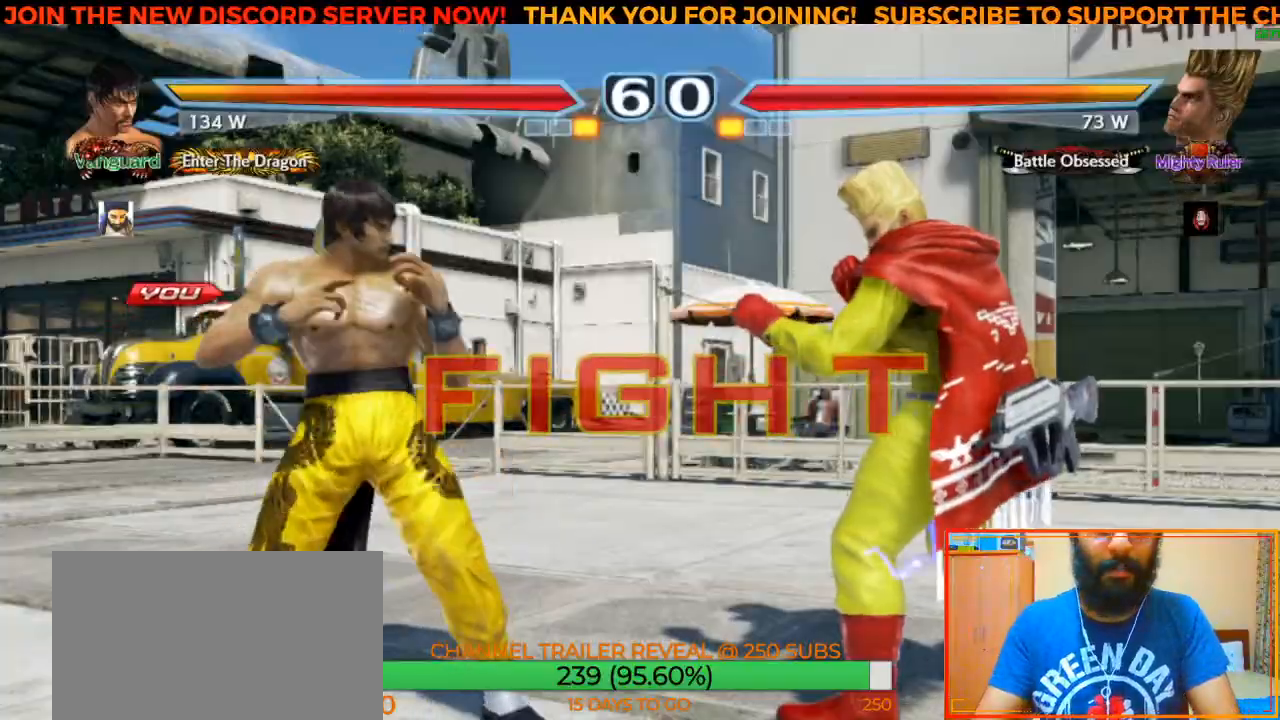
{"buttons": ["CROSS"], "left_stick": "center", "events": [[183, "SQUARE", "down"], [300, "SQUARE", "up"], [333, "TRIANGLE", "down"], [417, "TRIANGLE", "up"], [467, "CROSS", "down"]]}
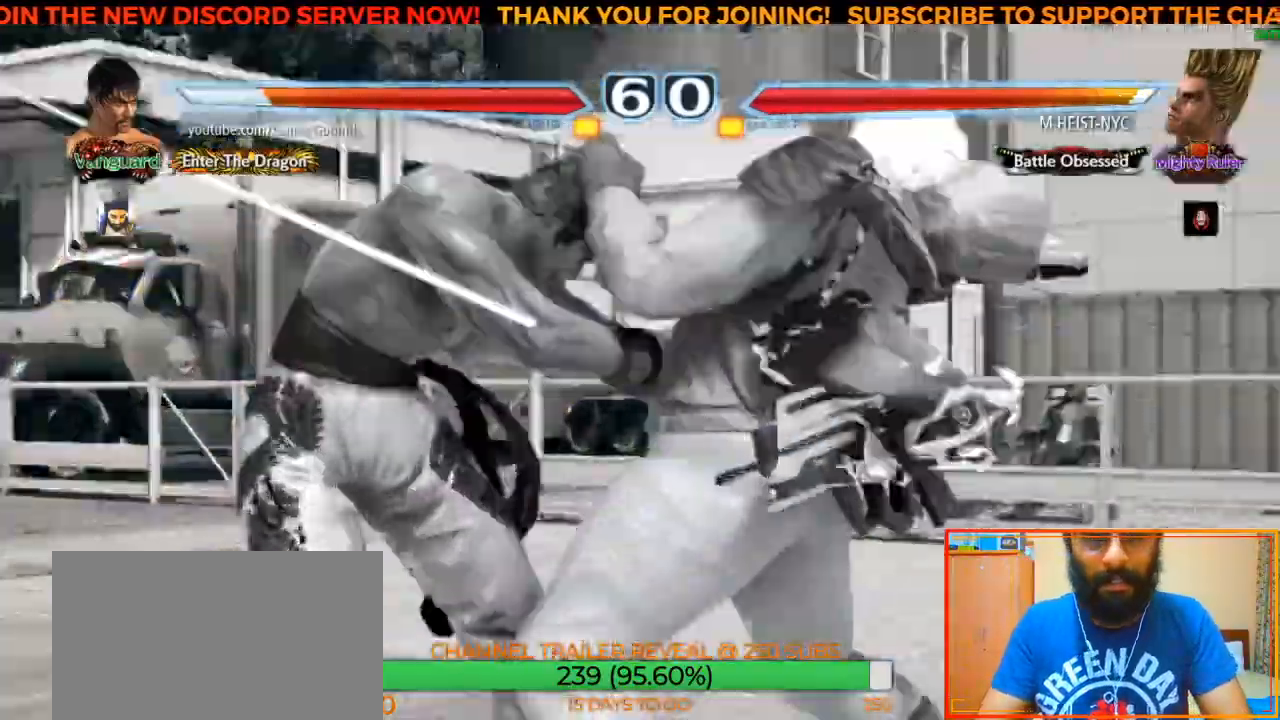
{"buttons": [], "left_stick": "left", "events": [[50, "CROSS", "up"], [183, "CROSS", "down"], [233, "CROSS", "up"], [367, "left_stick", "left"]]}
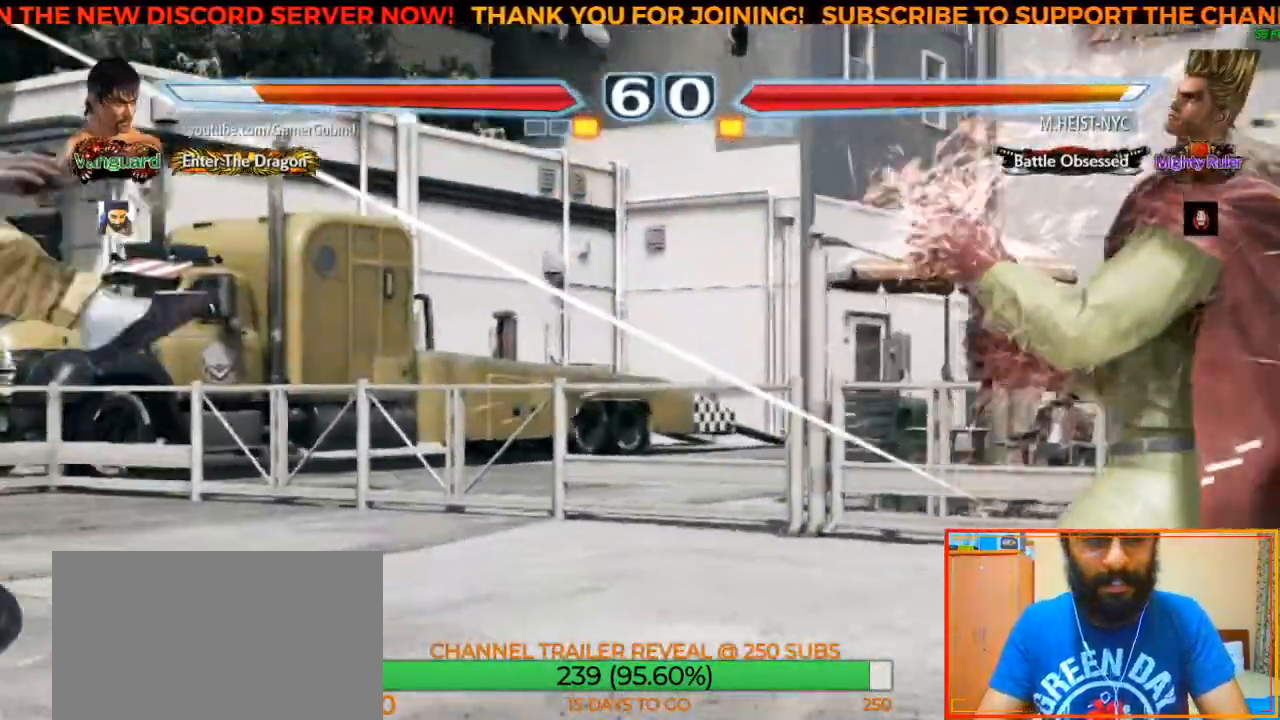
{"buttons": [], "left_stick": "left", "events": []}
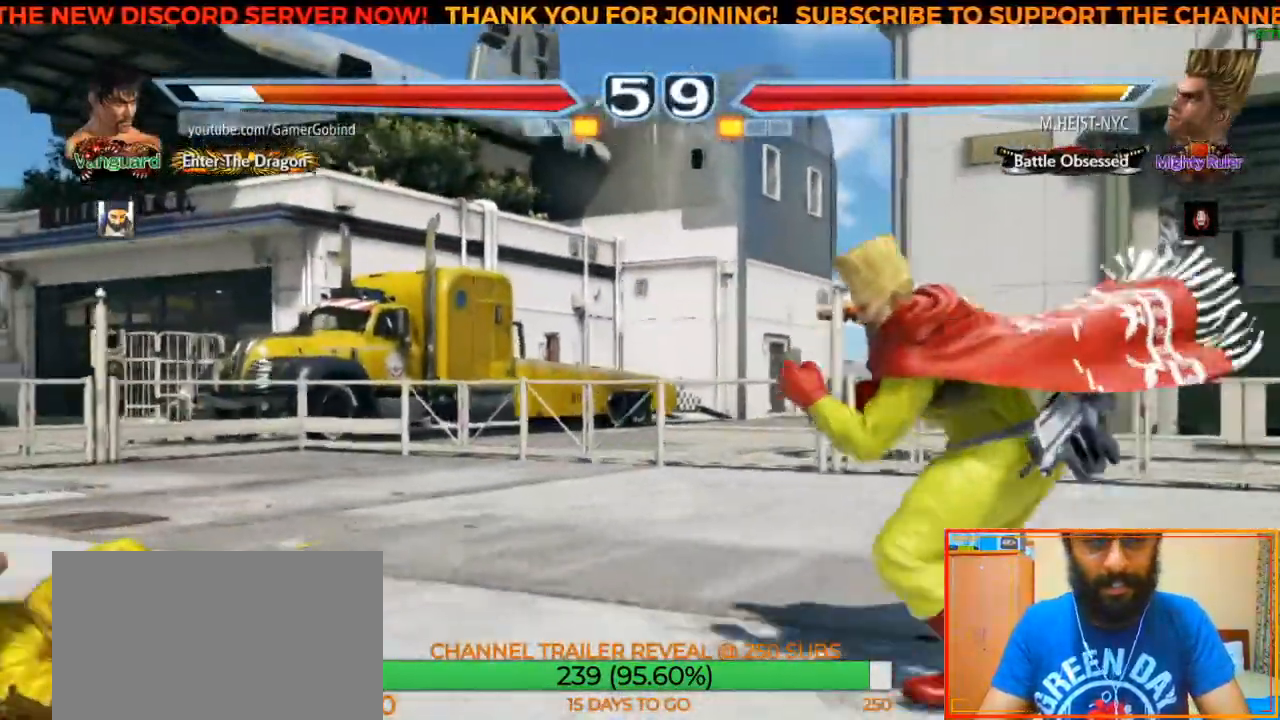
{"buttons": [], "left_stick": "center", "events": [[100, "left_stick", "center"], [233, "left_stick", "up-right"], [250, "CIRCLE", "down"], [367, "CIRCLE", "up"], [417, "CROSS", "down"], [483, "left_stick", "center"], [500, "CROSS", "up"]]}
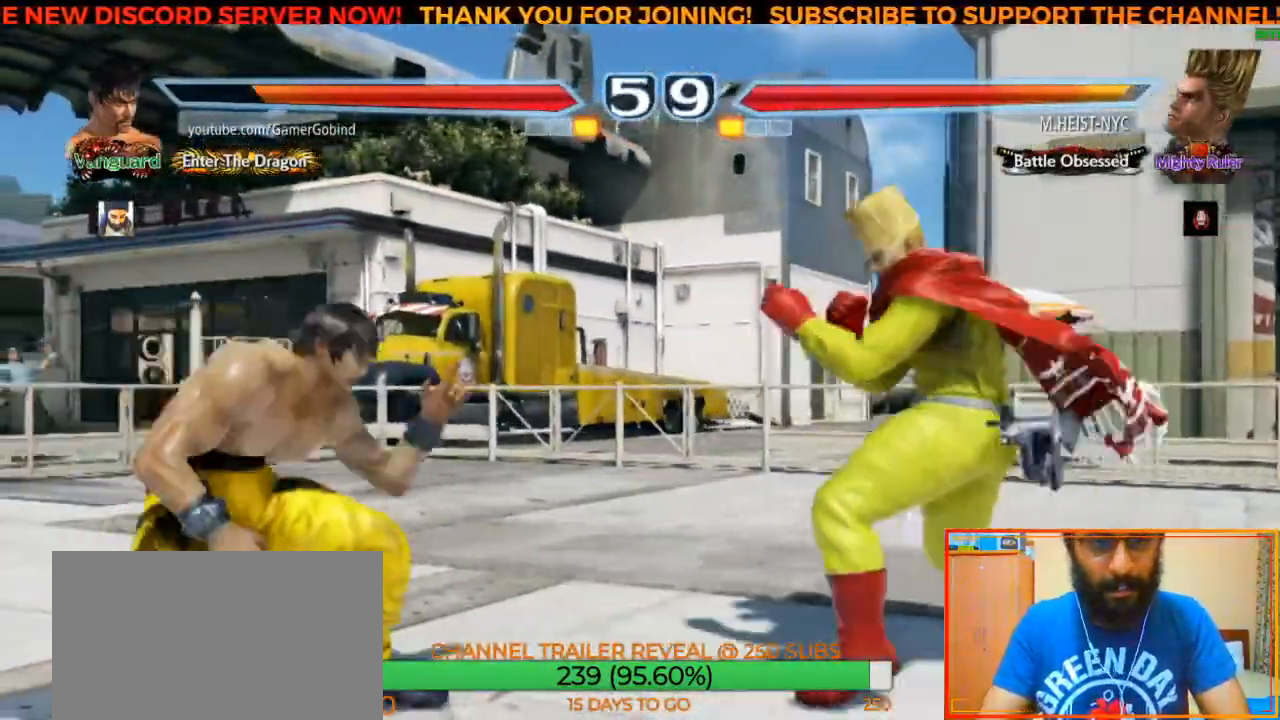
{"buttons": ["CROSS"], "left_stick": "center", "events": [[67, "CROSS", "down"], [167, "CROSS", "up"], [233, "CROSS", "down"], [300, "CROSS", "up"], [367, "CROSS", "down"], [433, "CROSS", "up"], [500, "CROSS", "down"]]}
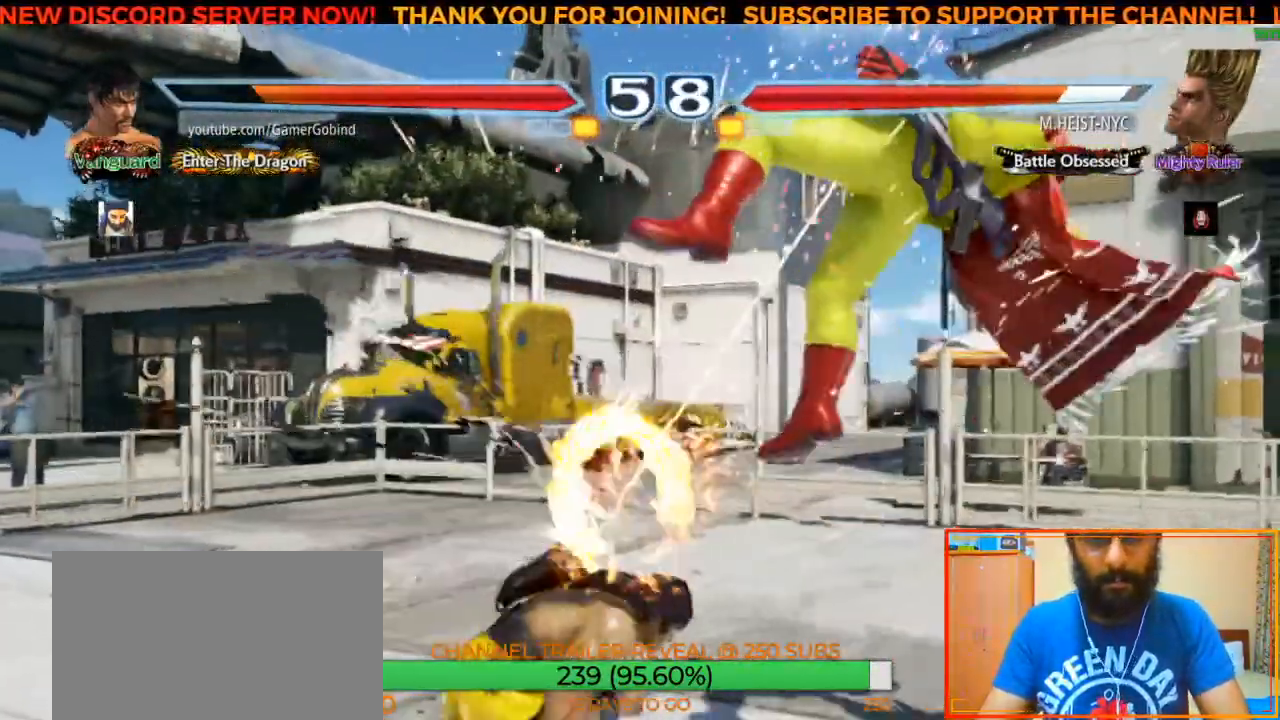
{"buttons": [], "left_stick": "center", "events": [[67, "CROSS", "up"], [133, "CROSS", "down"], [217, "CROSS", "up"]]}
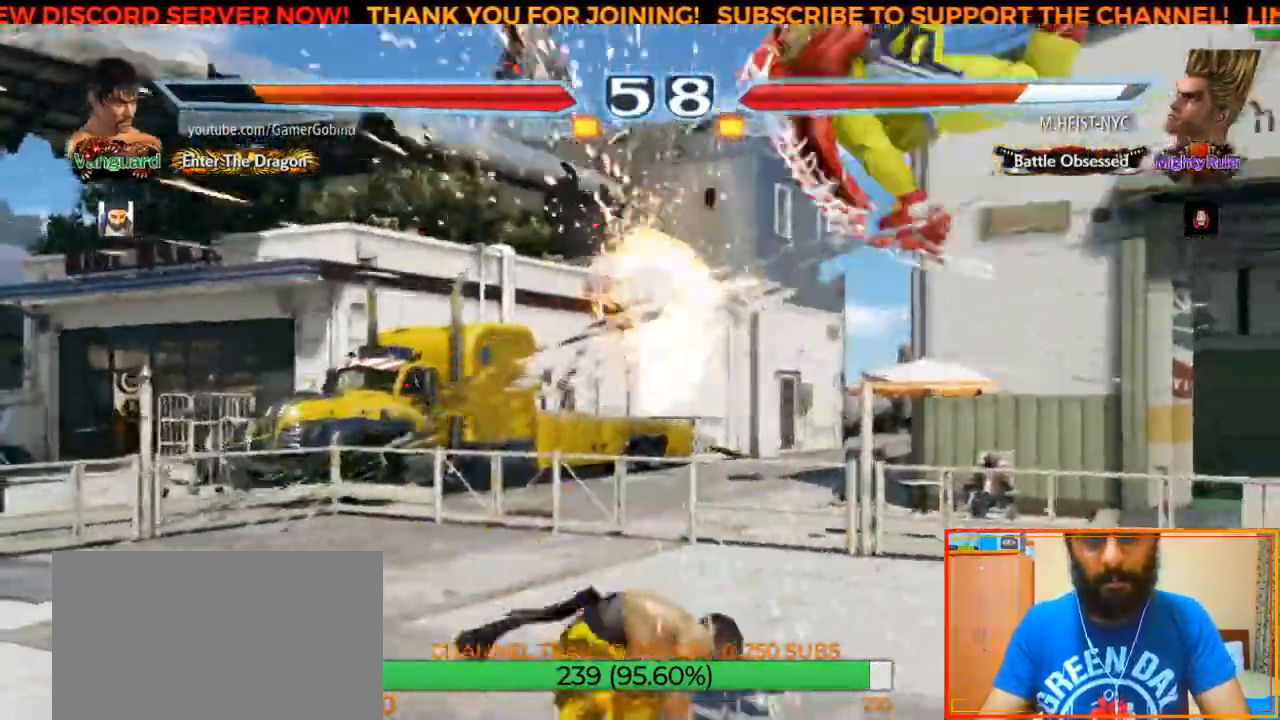
{"buttons": ["SQUARE"], "left_stick": "left", "events": [[233, "left_stick", "left"], [267, "TRIANGLE", "down"], [433, "TRIANGLE", "up"], [483, "SQUARE", "down"]]}
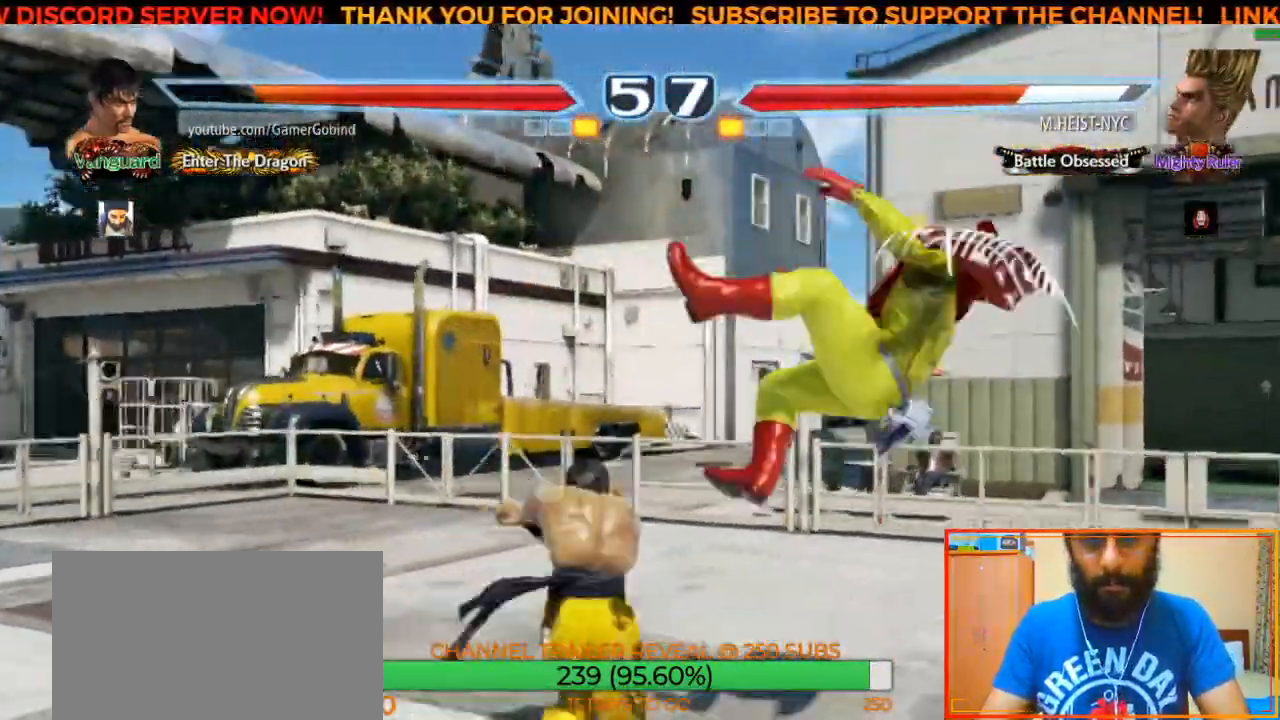
{"buttons": [], "left_stick": "center", "events": [[17, "left_stick", "center"], [150, "SQUARE", "up"]]}
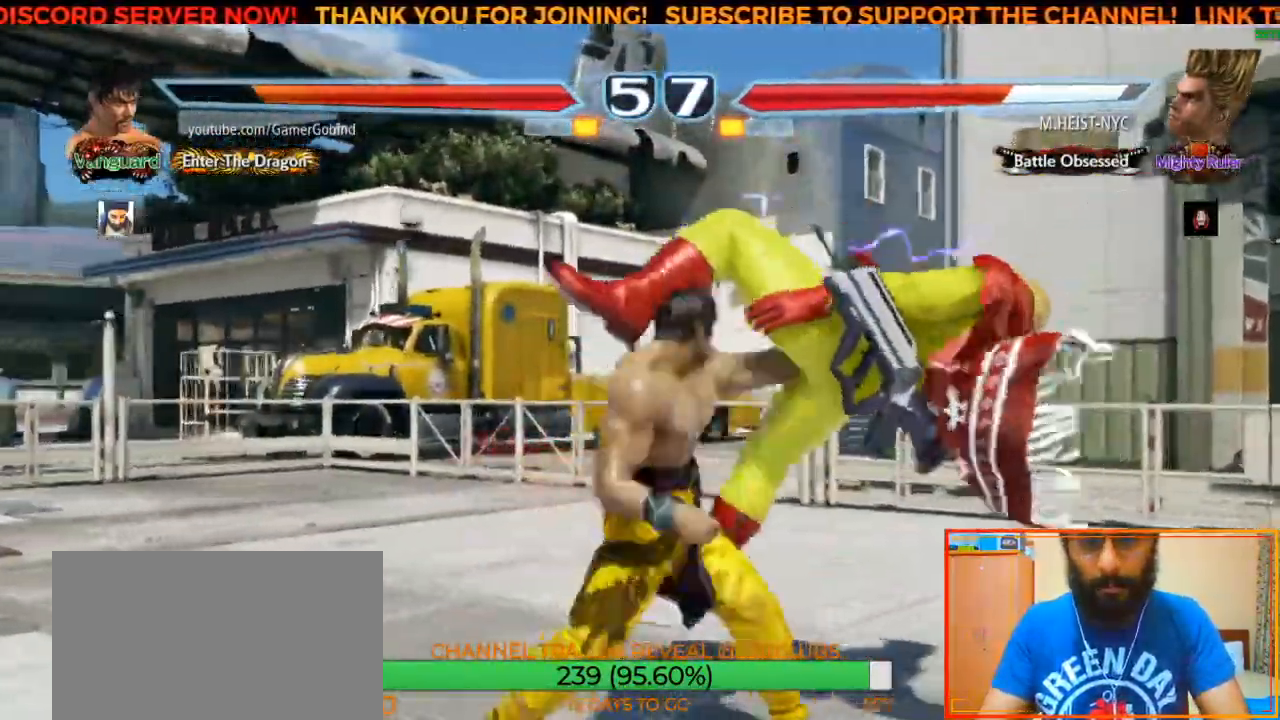
{"buttons": [], "left_stick": "center", "events": [[400, "left_stick", "right"], [483, "left_stick", "center"]]}
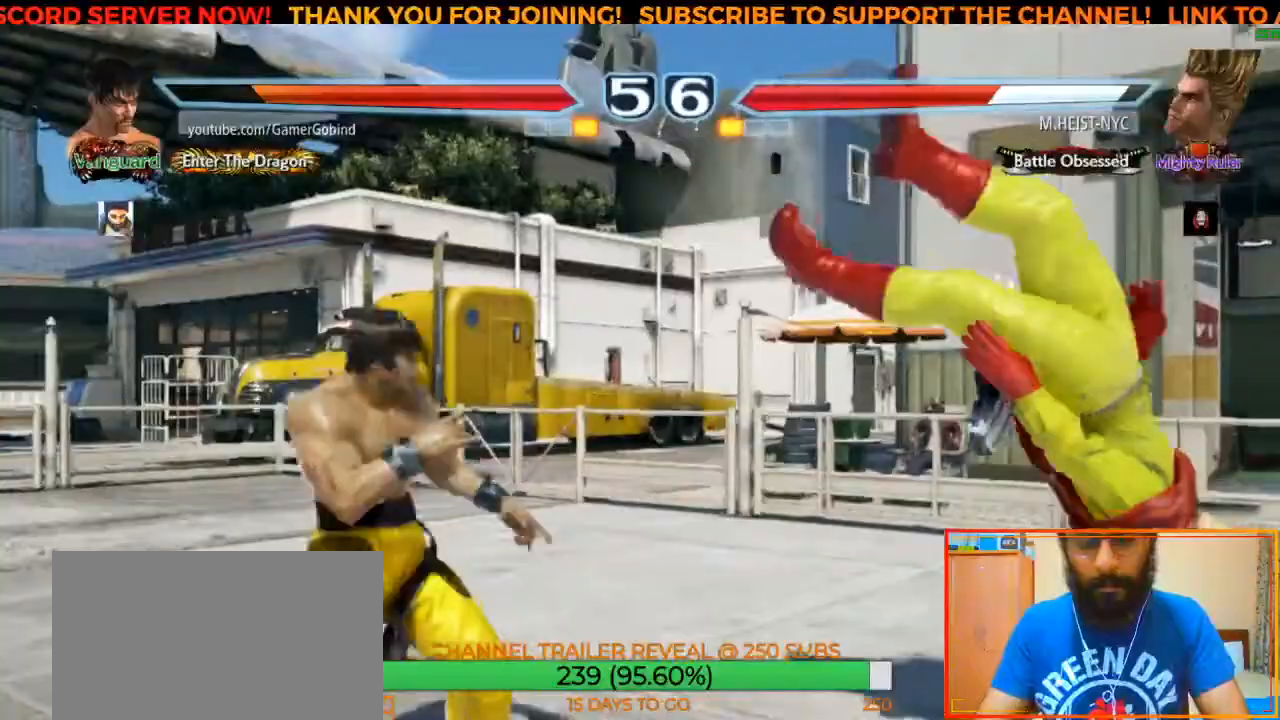
{"buttons": [], "left_stick": "left", "events": [[17, "left_stick", "right"], [250, "CIRCLE", "down"], [250, "left_stick", "center"], [333, "CIRCLE", "up"], [383, "CROSS", "down"], [467, "CROSS", "up"], [467, "left_stick", "left"]]}
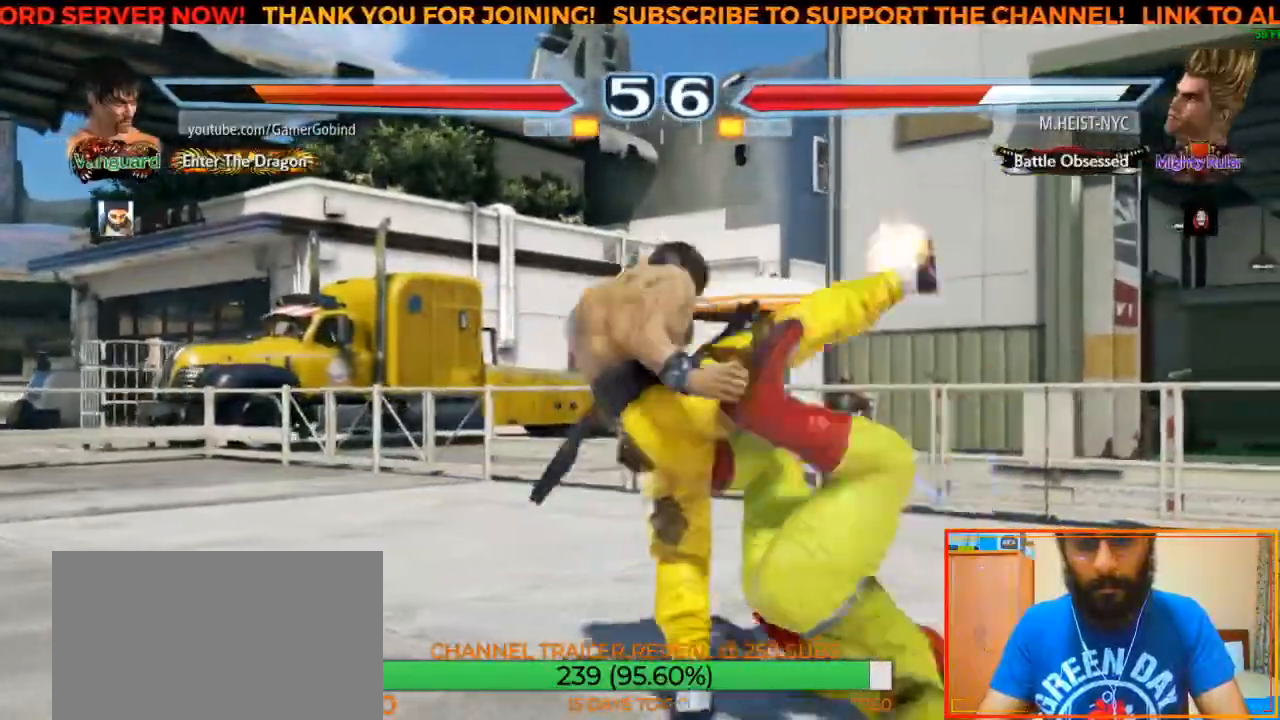
{"buttons": ["CIRCLE"], "left_stick": "right", "events": [[83, "left_stick", "center"], [150, "left_stick", "right"], [250, "left_stick", "center"], [450, "left_stick", "right"], [483, "CIRCLE", "down"]]}
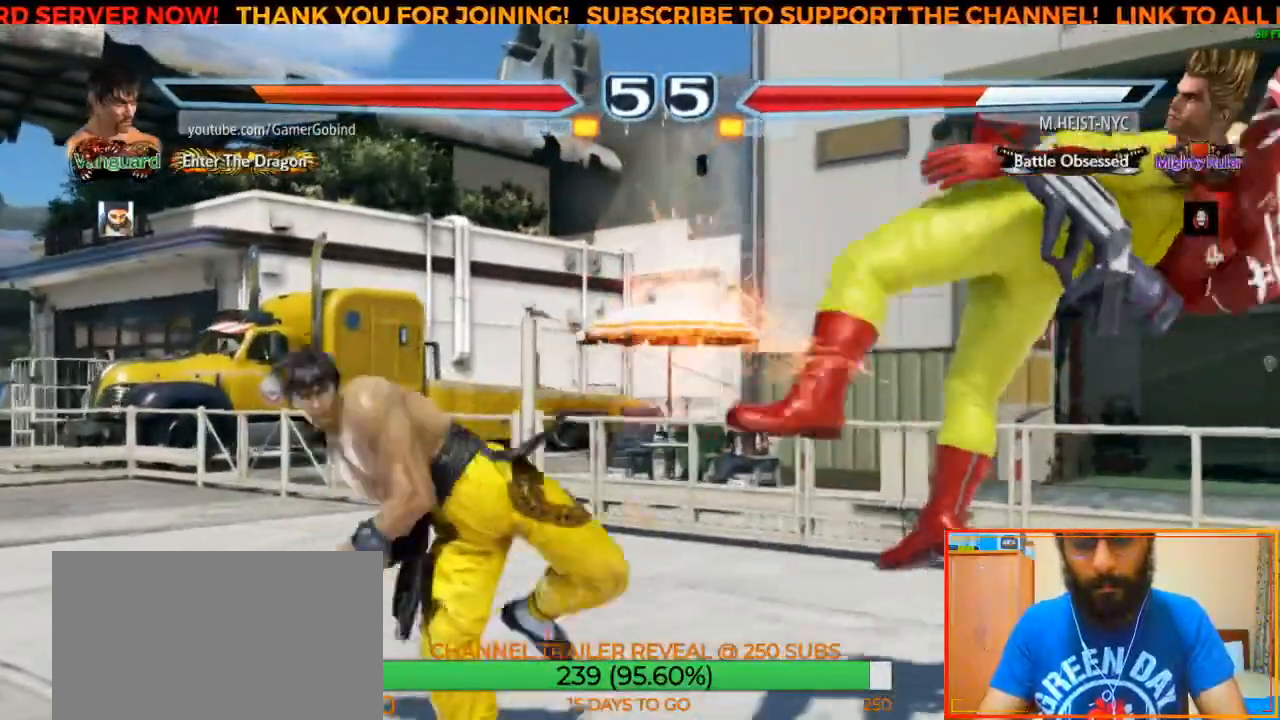
{"buttons": [], "left_stick": "center", "events": [[217, "CIRCLE", "up"], [217, "left_stick", "center"]]}
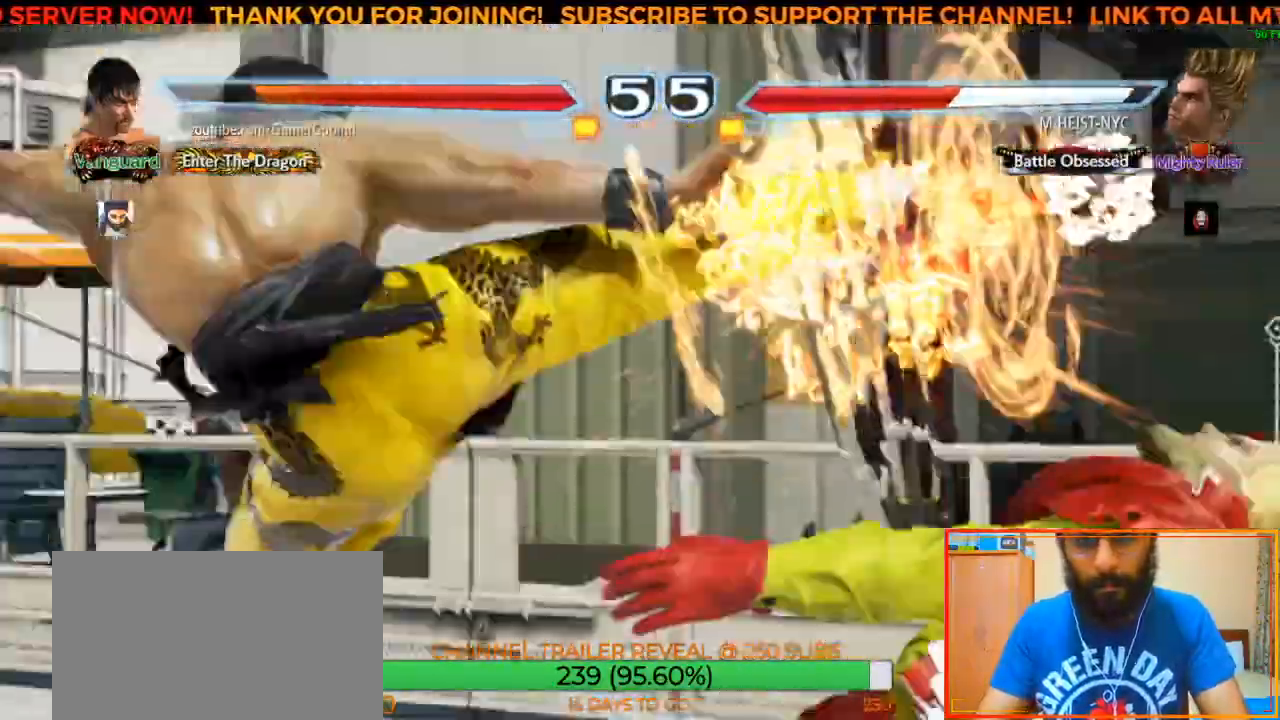
{"buttons": [], "left_stick": "center", "events": []}
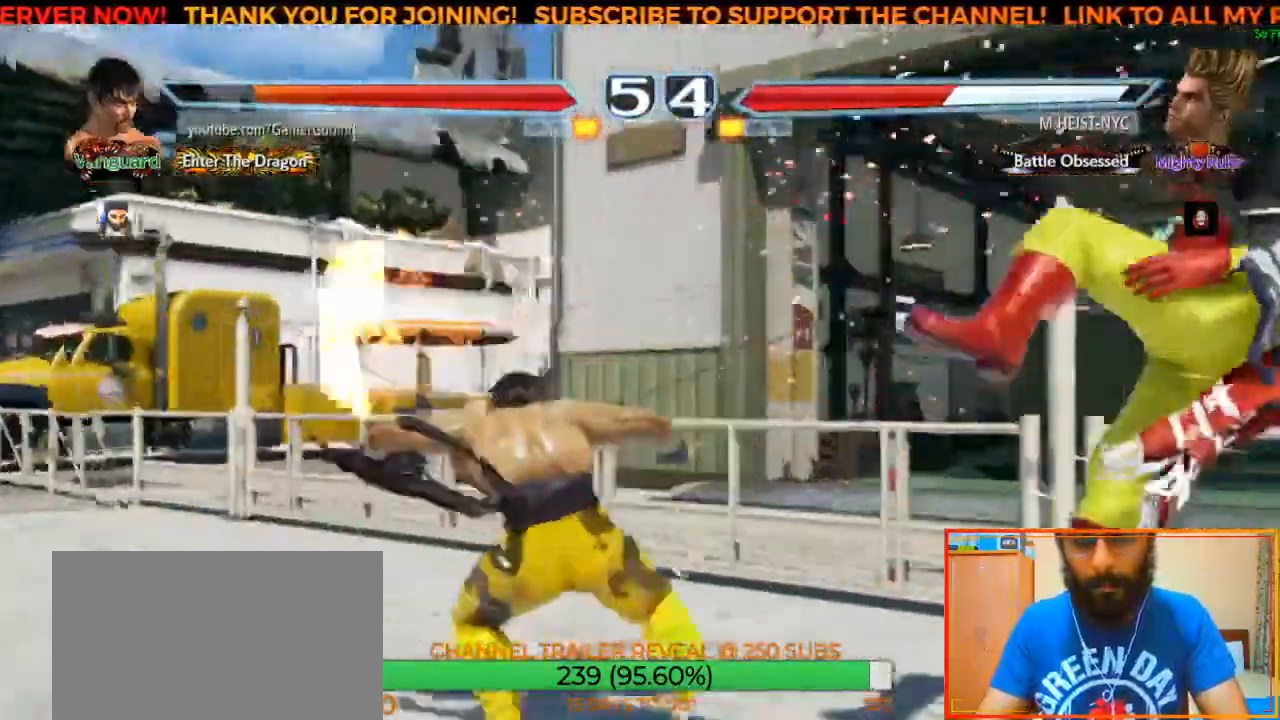
{"buttons": [], "left_stick": "right", "events": [[317, "left_stick", "right"], [383, "left_stick", "center"], [450, "left_stick", "right"]]}
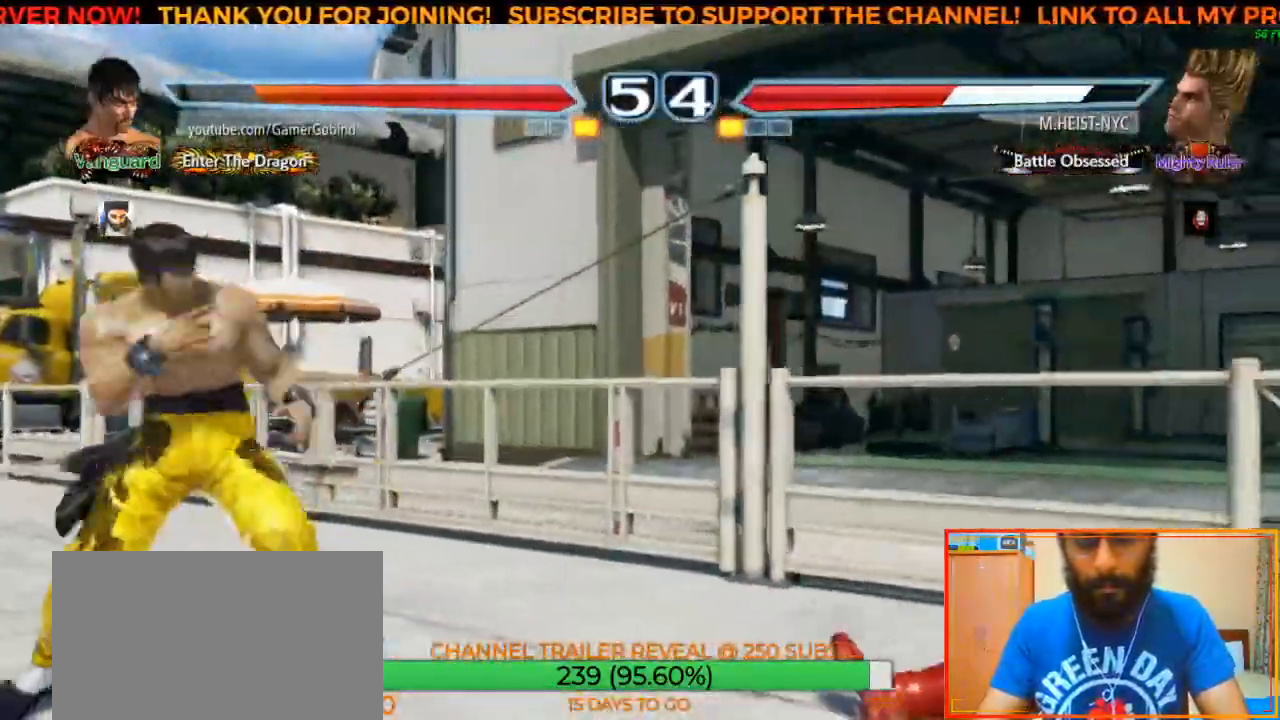
{"buttons": [], "left_stick": "center", "events": [[450, "left_stick", "center"]]}
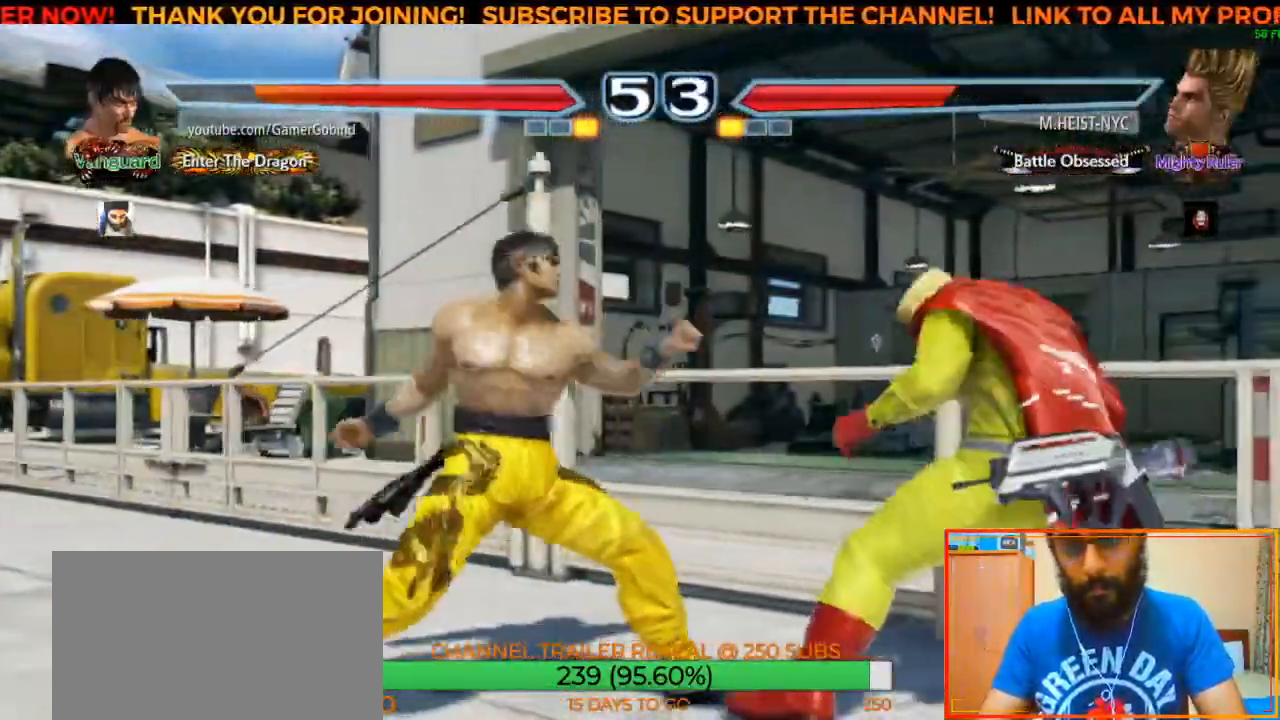
{"buttons": [], "left_stick": "right", "events": [[483, "left_stick", "right"]]}
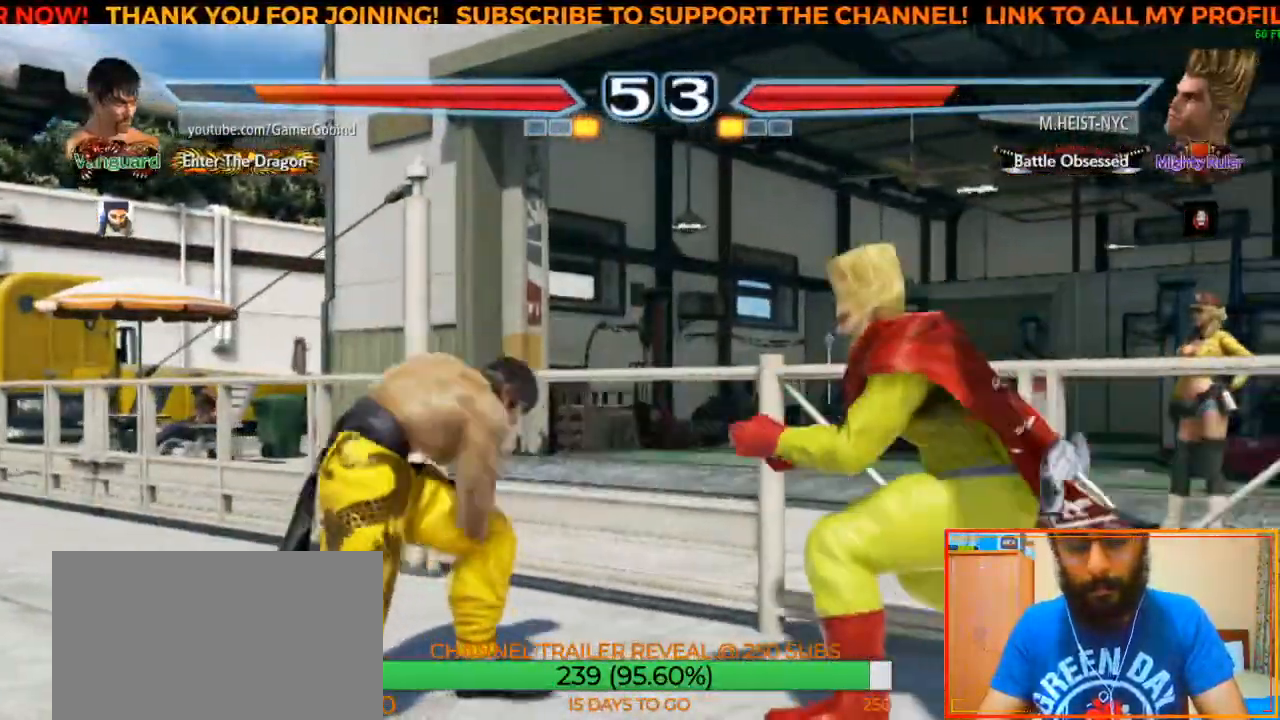
{"buttons": [], "left_stick": "center", "events": [[50, "left_stick", "center"], [117, "left_stick", "right"], [417, "left_stick", "center"]]}
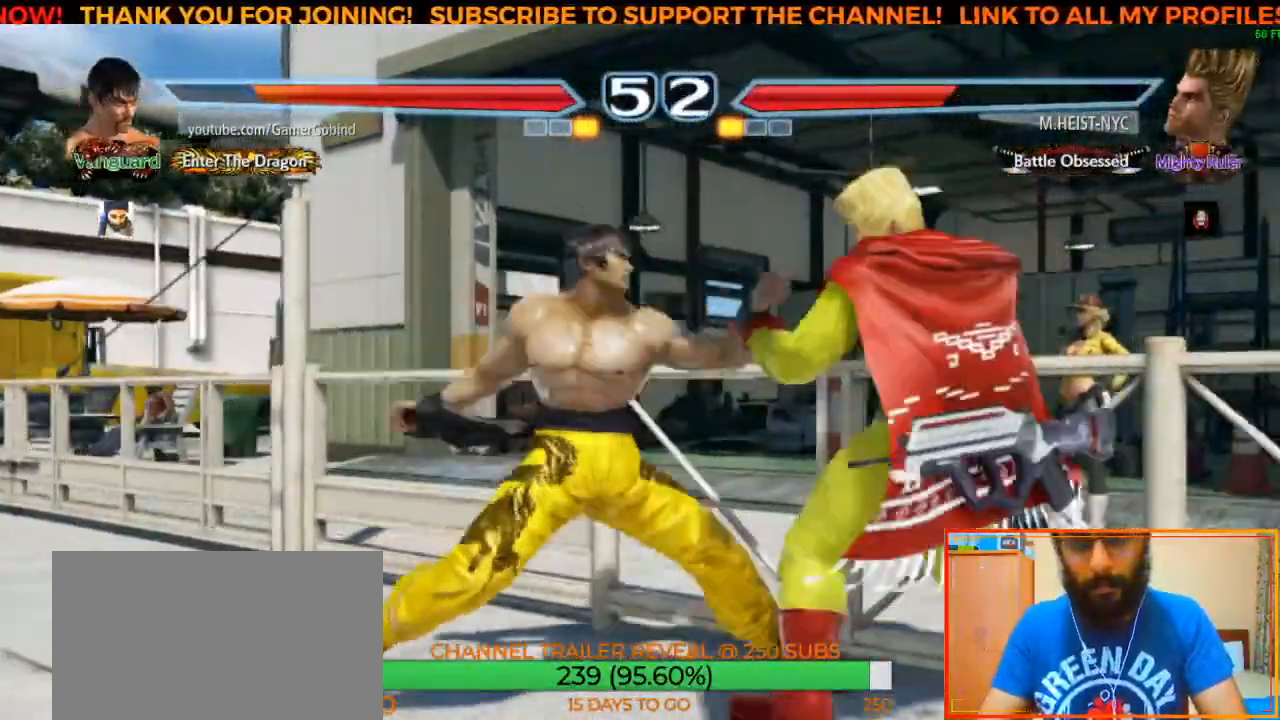
{"buttons": ["R2"], "left_stick": "down-right", "events": [[483, "R2", "down"], [483, "left_stick", "down-right"]]}
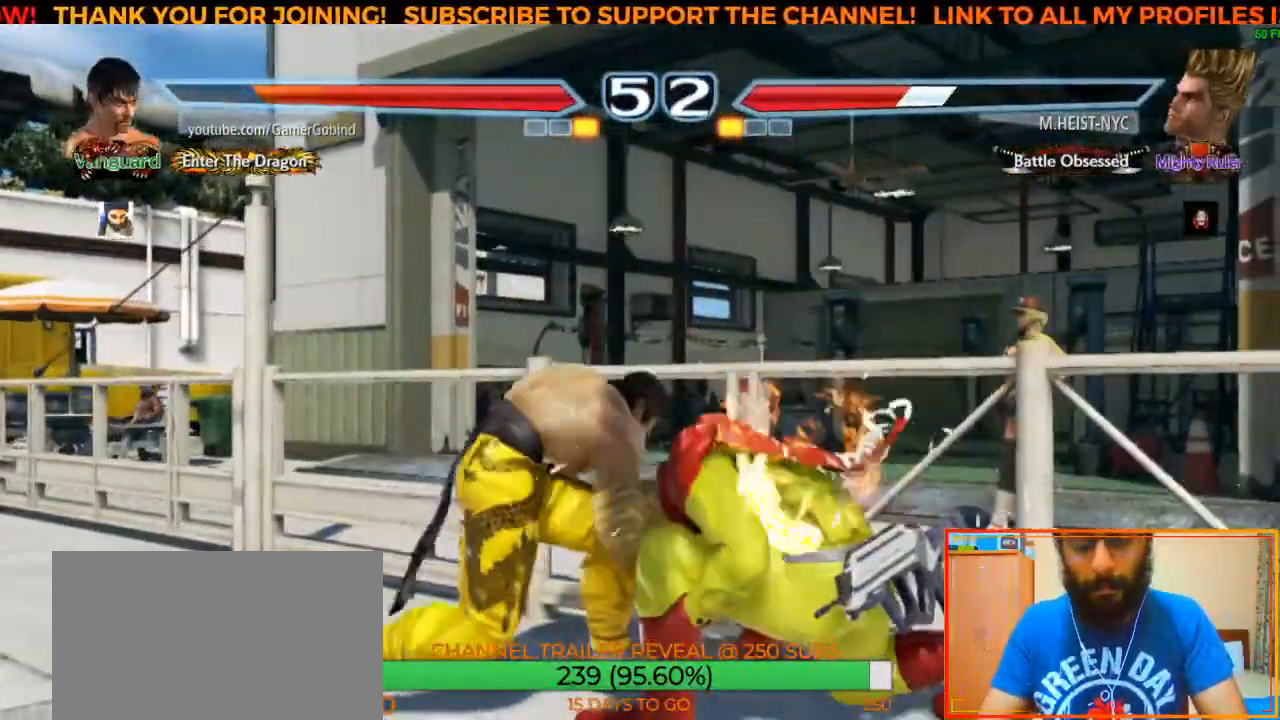
{"buttons": [], "left_stick": "center", "events": [[233, "left_stick", "center"], [250, "R2", "up"]]}
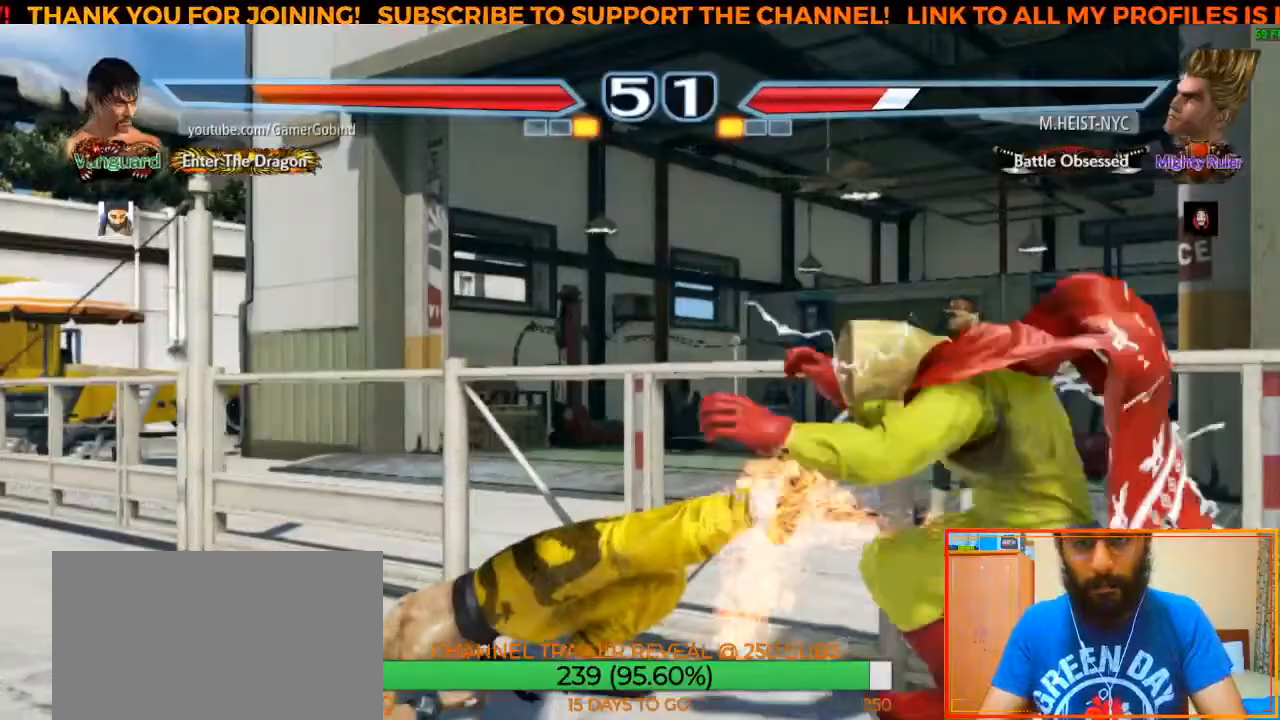
{"buttons": [], "left_stick": "left", "events": [[333, "left_stick", "left"], [433, "left_stick", "center"], [483, "left_stick", "left"]]}
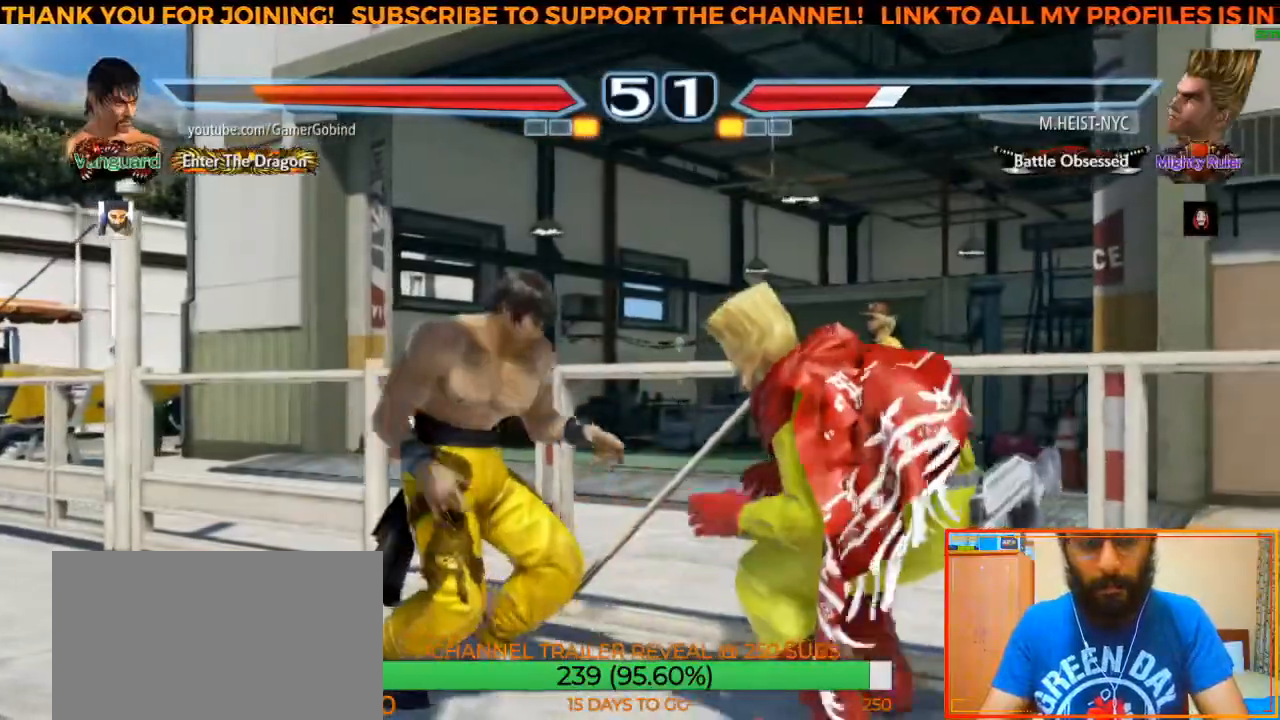
{"buttons": [], "left_stick": "down", "events": [[267, "left_stick", "center"], [500, "left_stick", "down"]]}
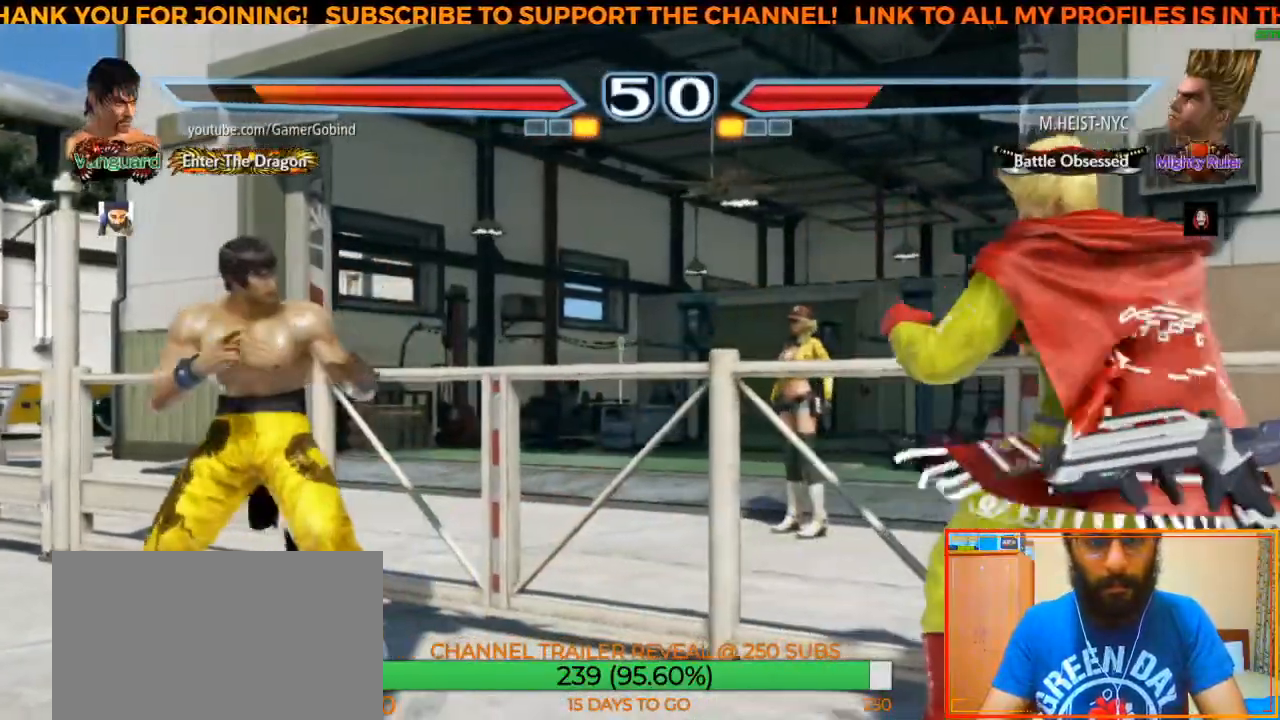
{"buttons": [], "left_stick": "down", "events": [[83, "left_stick", "center"], [150, "left_stick", "left"], [233, "left_stick", "center"], [300, "left_stick", "left"], [383, "left_stick", "center"], [467, "left_stick", "down"]]}
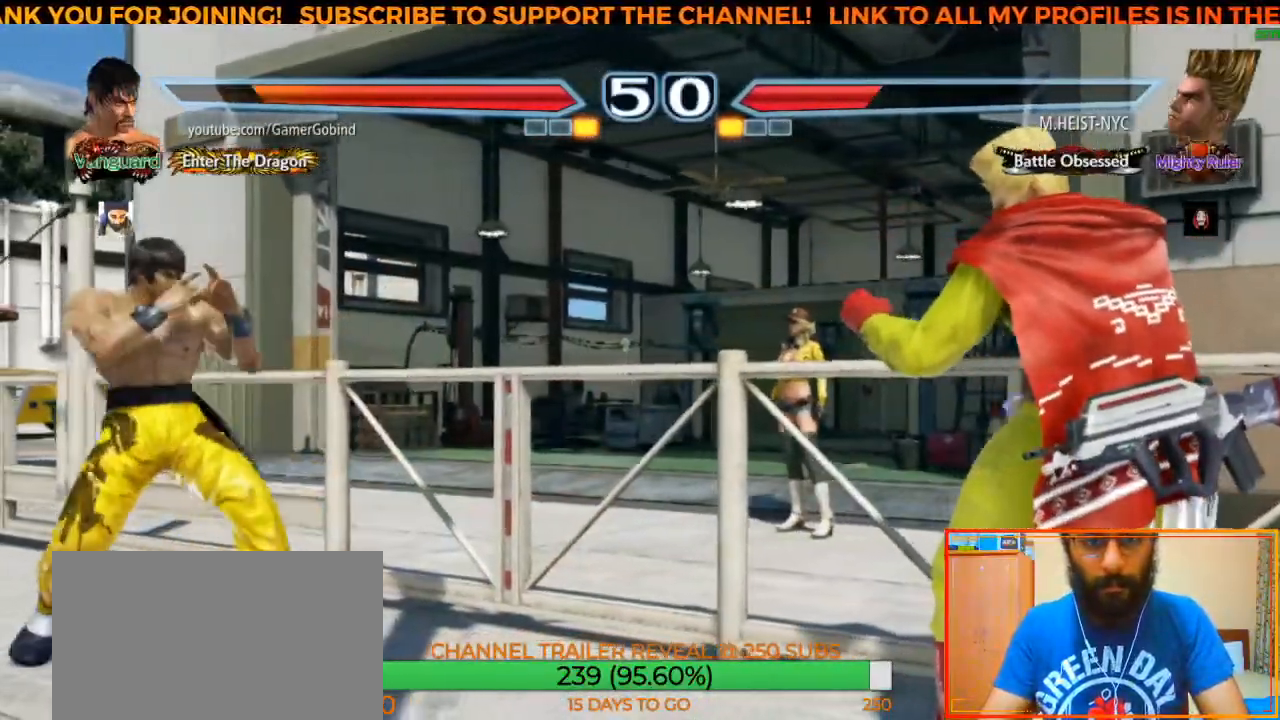
{"buttons": [], "left_stick": "right", "events": [[50, "left_stick", "center"], [117, "left_stick", "left"], [200, "left_stick", "center"], [350, "left_stick", "right"], [417, "left_stick", "center"], [467, "left_stick", "right"]]}
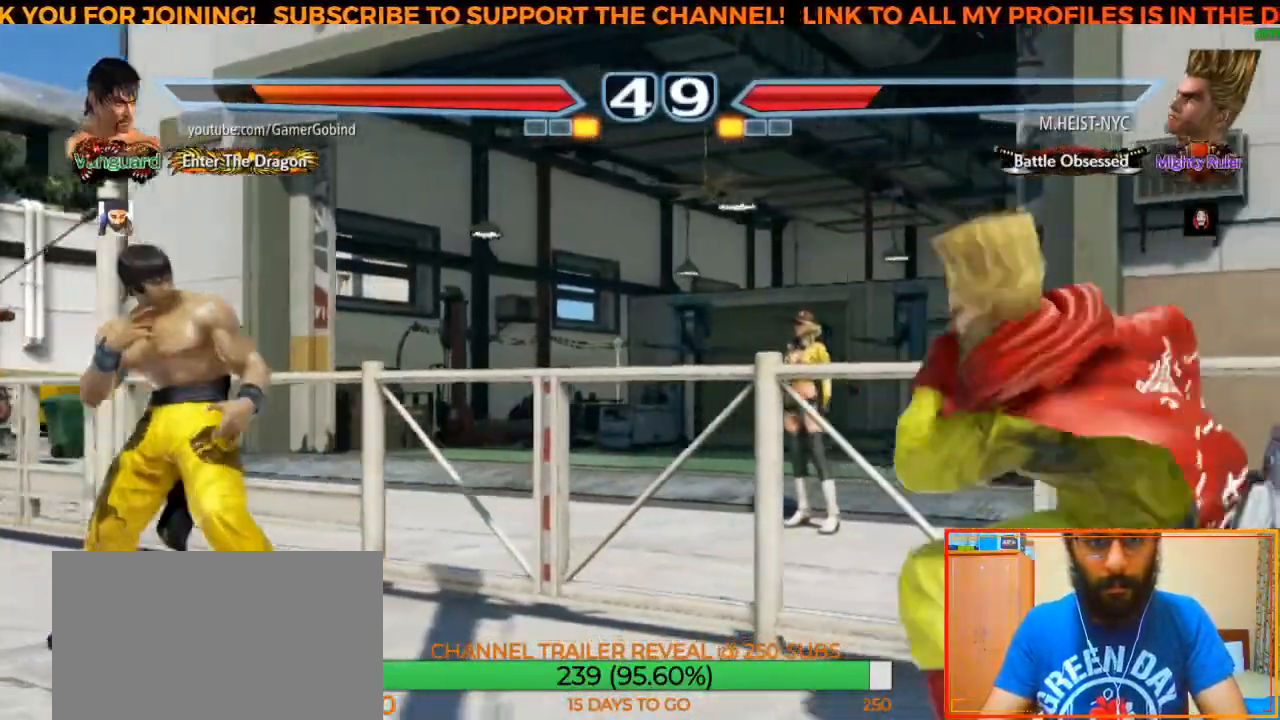
{"buttons": [], "left_stick": "center", "events": [[83, "left_stick", "center"], [133, "left_stick", "left"], [200, "left_stick", "center"], [267, "left_stick", "left"], [383, "left_stick", "center"]]}
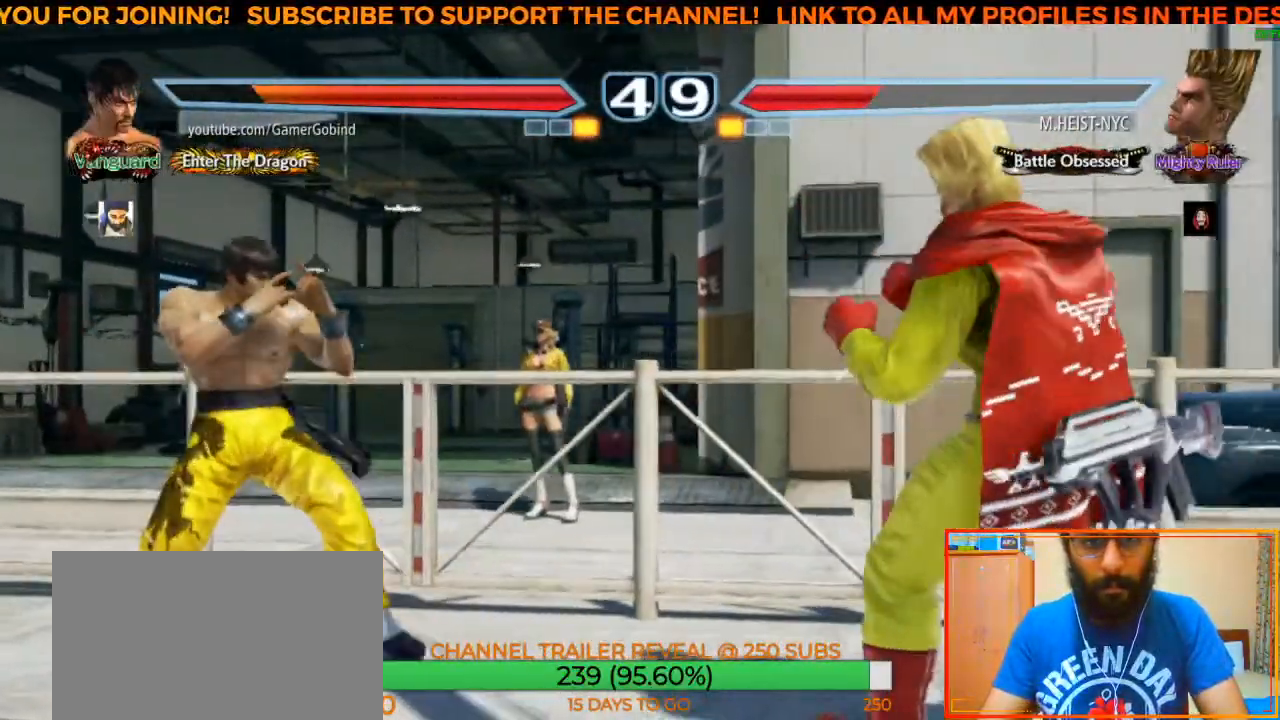
{"buttons": [], "left_stick": "center", "events": [[300, "left_stick", "right"], [367, "left_stick", "center"], [417, "left_stick", "right"], [500, "left_stick", "center"]]}
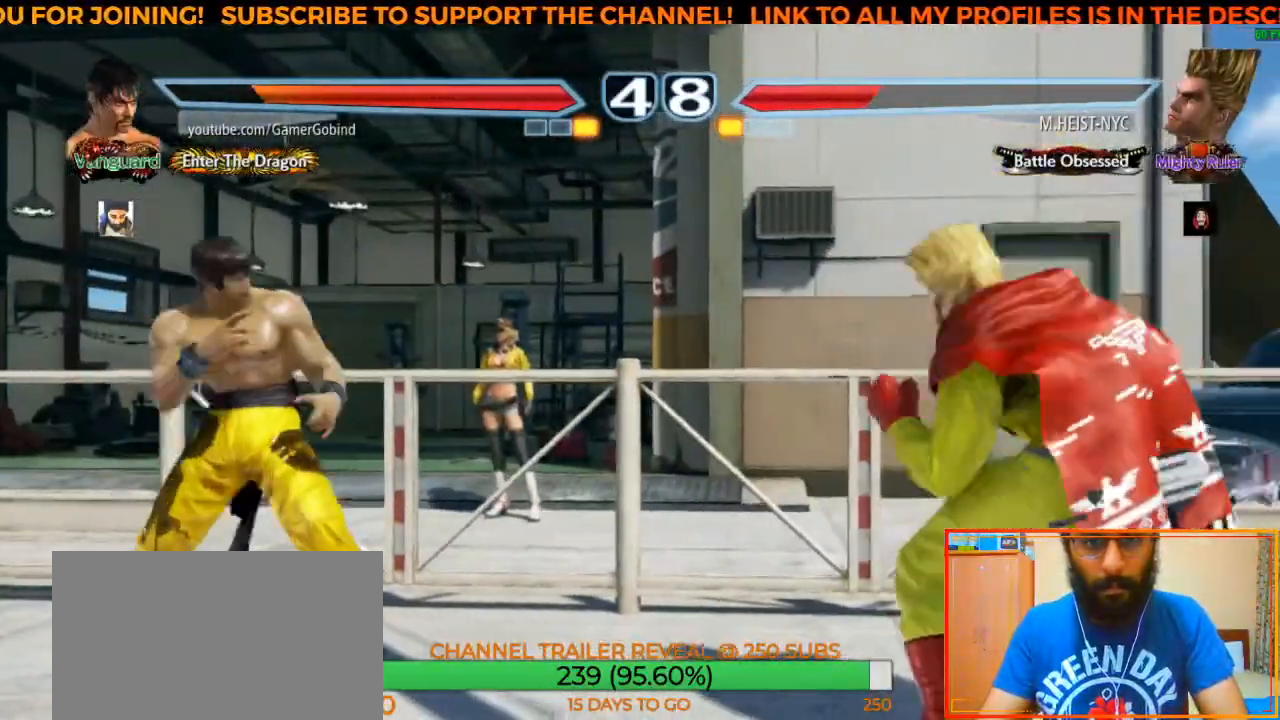
{"buttons": [], "left_stick": "center", "events": [[50, "left_stick", "left"], [300, "left_stick", "center"], [383, "left_stick", "left"], [467, "left_stick", "center"]]}
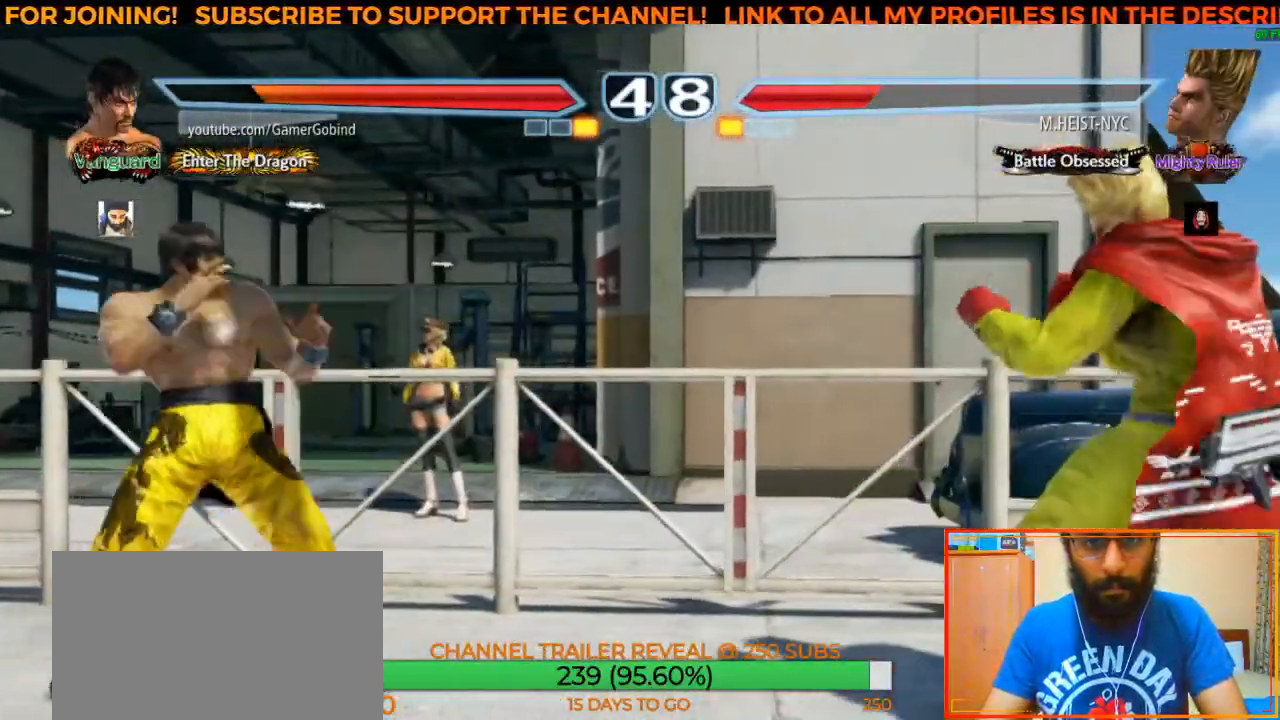
{"buttons": [], "left_stick": "center", "events": [[67, "left_stick", "down"], [150, "left_stick", "center"], [217, "left_stick", "left"], [283, "left_stick", "center"], [333, "left_stick", "left"], [417, "left_stick", "center"]]}
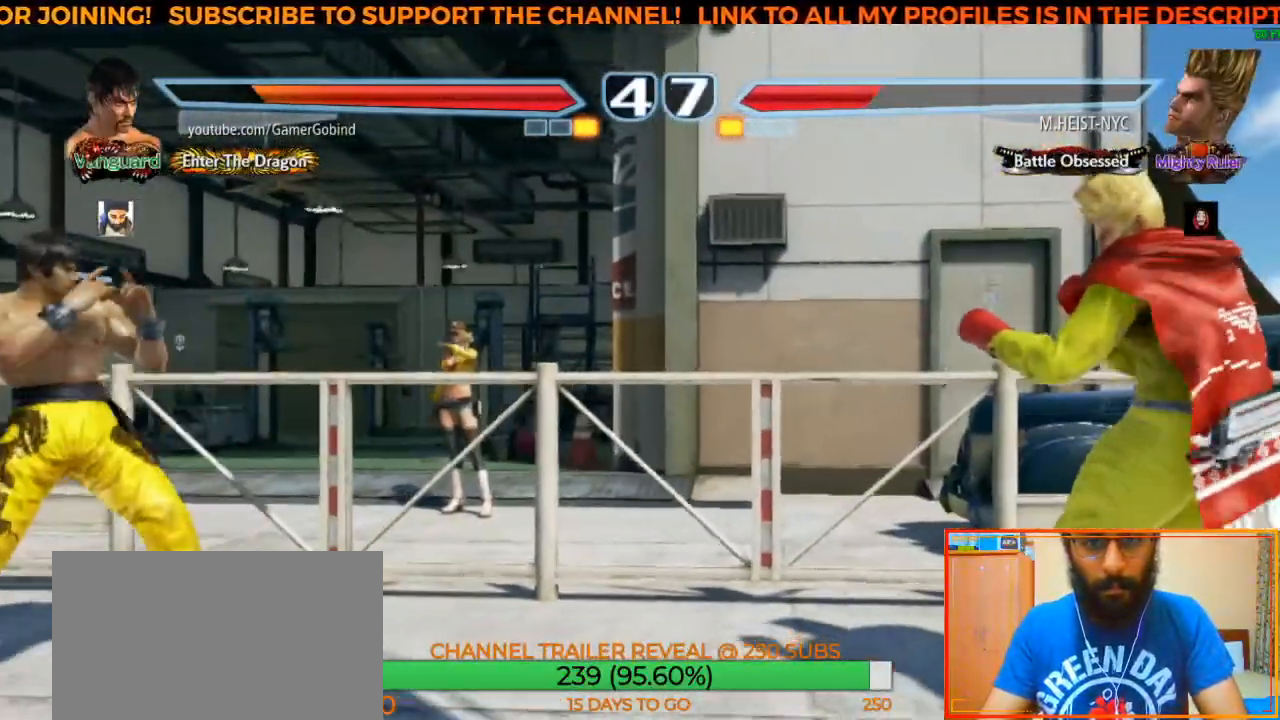
{"buttons": [], "left_stick": "left", "events": [[133, "left_stick", "right"], [283, "left_stick", "center"], [333, "left_stick", "left"]]}